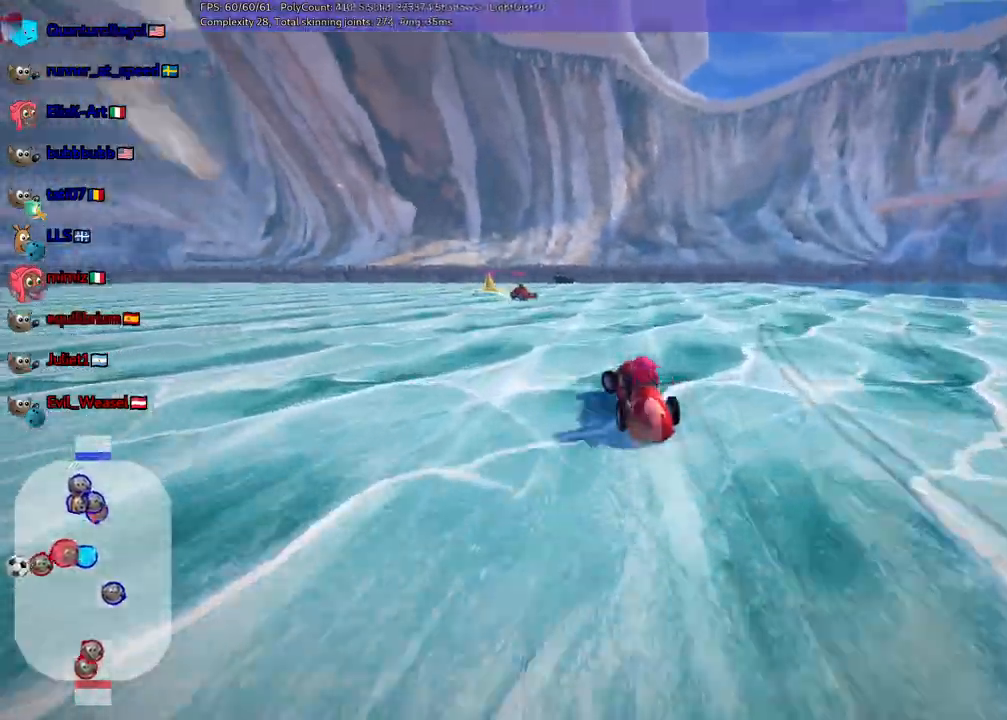
Gameplay with keyboard; each line is a JSON object with the keys held at the frame after it. "events" lists presses ("down") and releases ("up") of ".", "/", "alt_r", "b", "c", "comma", "ctrl_r", "d", "down", "f", "g", "h", "j", "k", "l", "left", "m", "n", "quote", "return", "right", "semicolon", "shift_r", "space", "super", "up" and "v" between this image and that frame as [ms after this image, input, new state], when the widget could be followed in between. No other keys are recorded. Mouse input is not recorded.
{"keys": ["left", "up"], "events": [[283, "left", "down"]]}
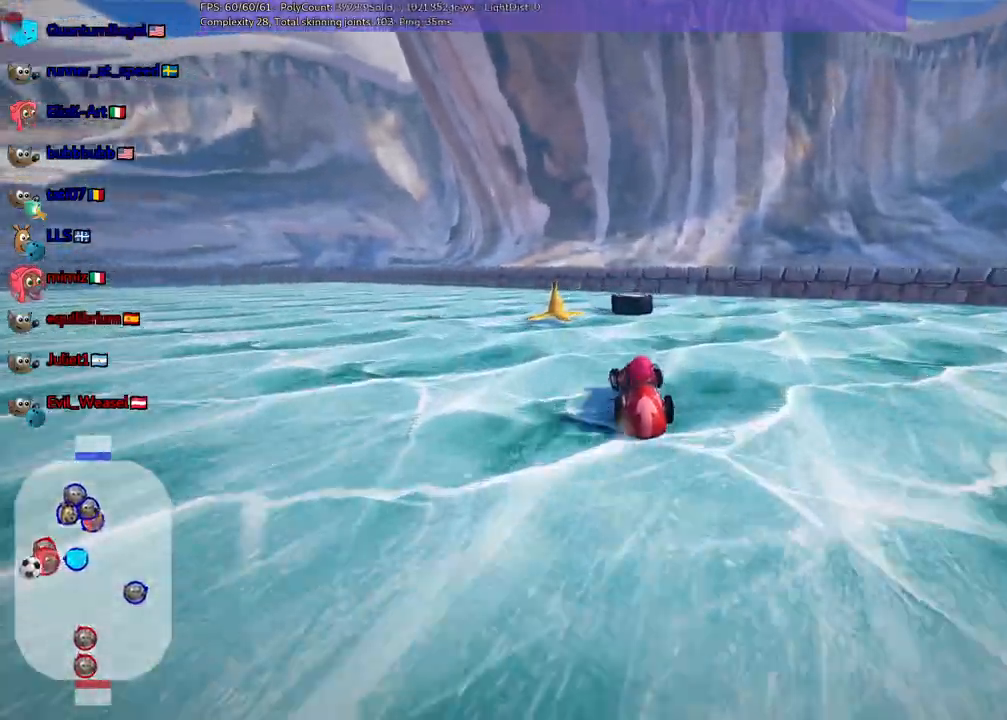
{"keys": [], "events": [[17, "left", "up"], [17, "up", "up"], [50, "h", "down"], [200, "h", "up"]]}
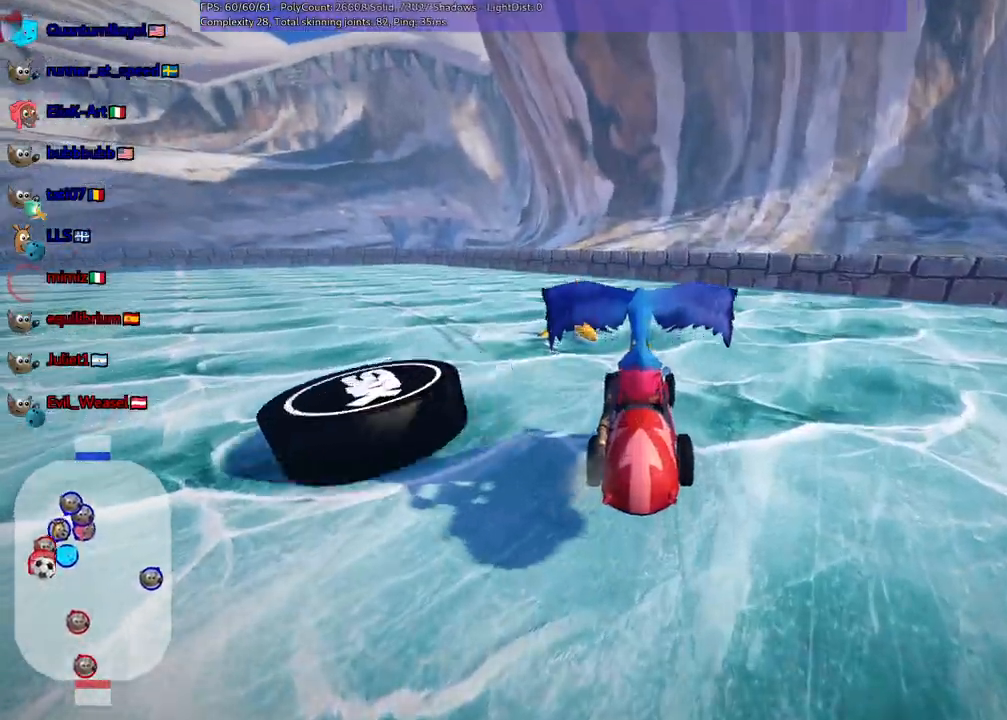
{"keys": []}
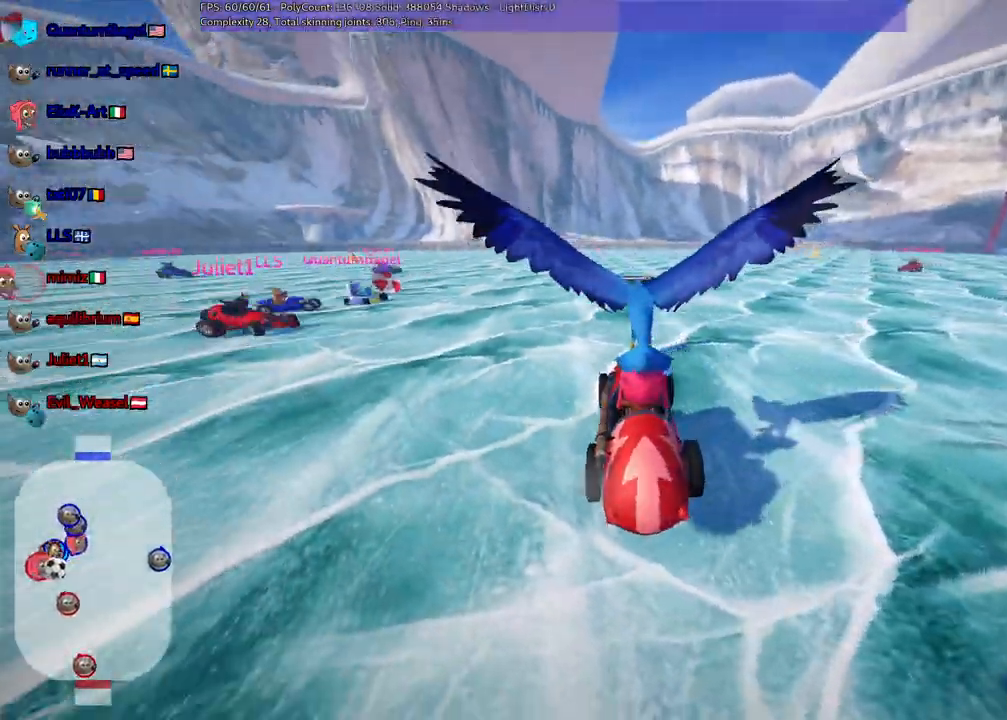
{"keys": ["down"], "events": [[183, "down", "down"]]}
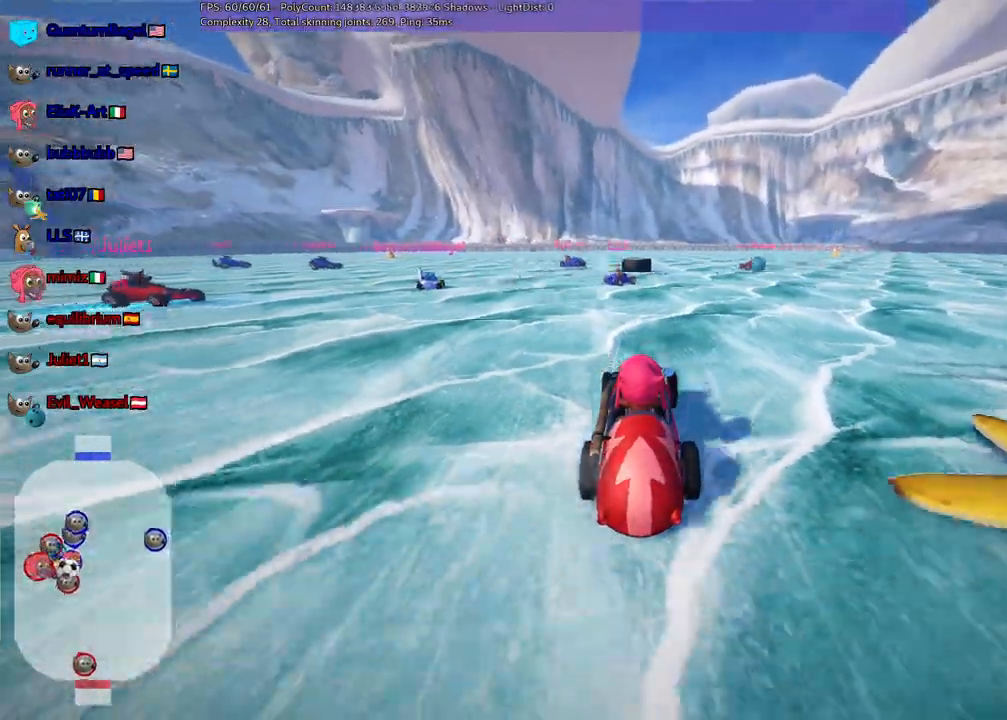
{"keys": [], "events": [[250, "down", "up"]]}
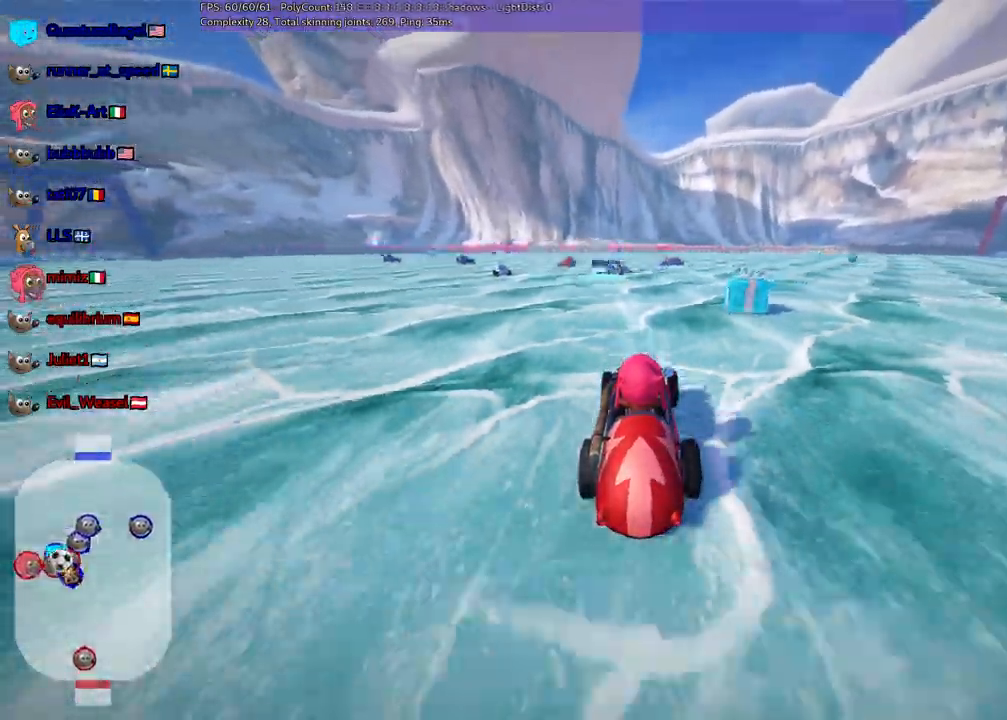
{"keys": ["right", "up"]}
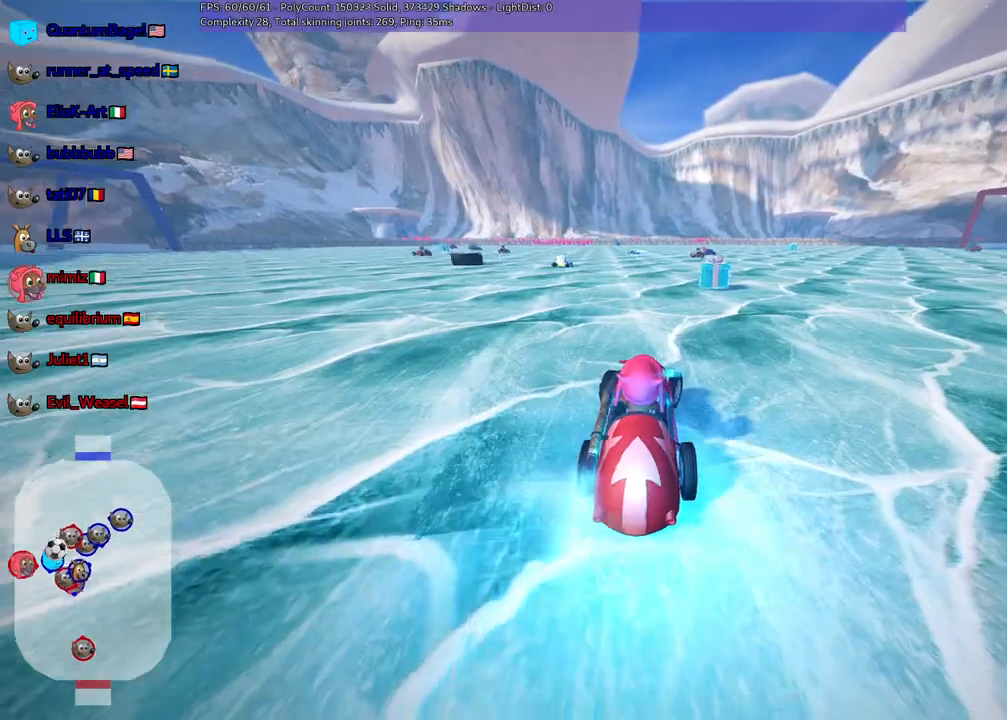
{"keys": ["left", "up"], "events": [[183, "right", "up"], [467, "left", "down"]]}
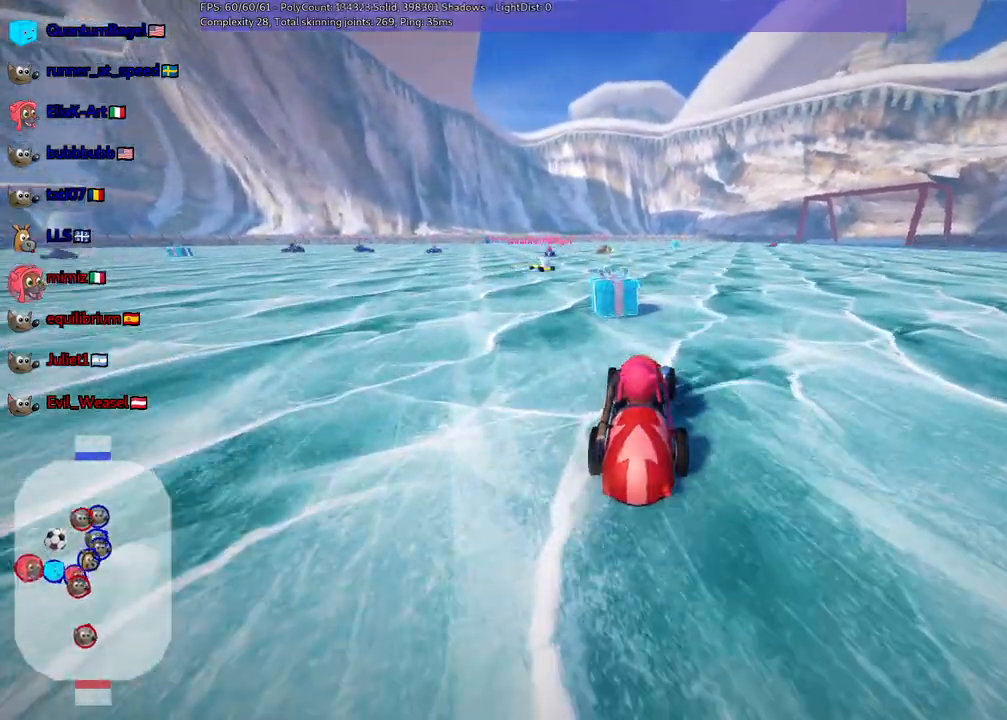
{"keys": ["down", "left"], "events": [[17, "m", "down"], [400, "m", "up"], [400, "up", "up"], [483, "down", "down"]]}
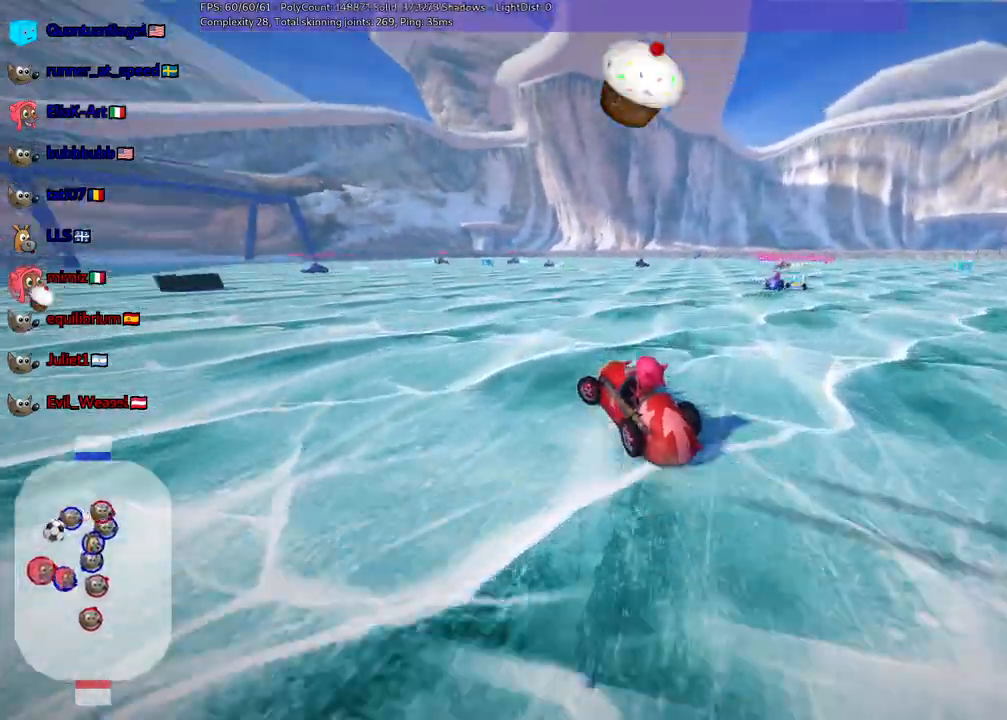
{"keys": ["down"], "events": [[267, "left", "up"]]}
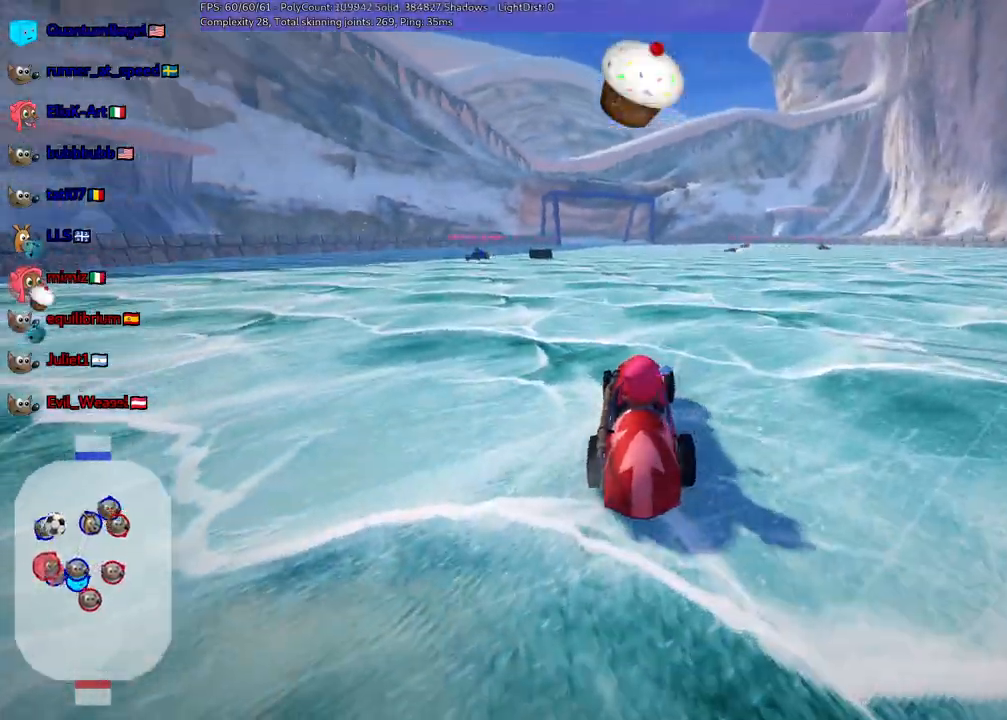
{"keys": ["down"], "events": []}
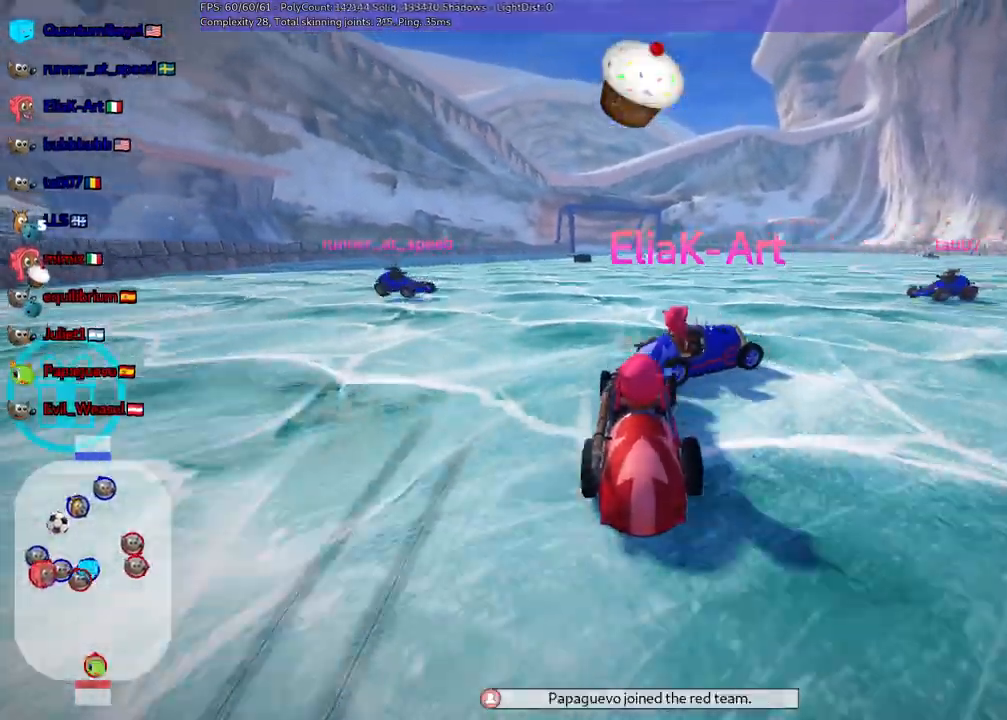
{"keys": [], "events": [[400, "right", "down"], [500, "down", "up"], [500, "right", "up"]]}
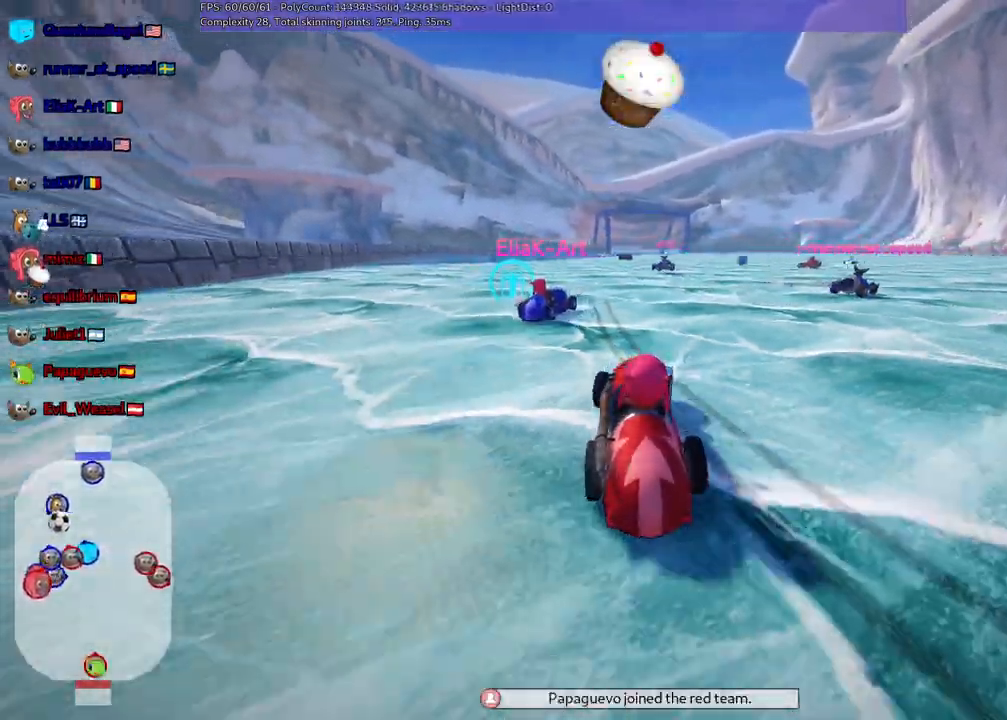
{"keys": ["up"], "events": [[83, "up", "down"], [133, "n", "down"], [317, "left", "down"], [317, "n", "up"], [417, "left", "up"]]}
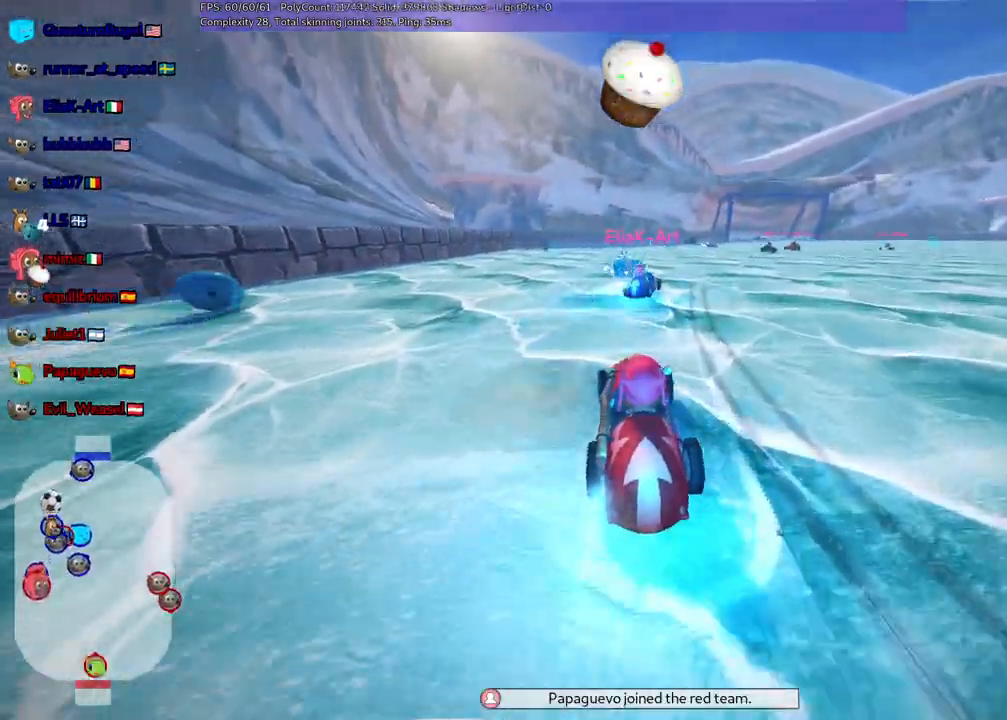
{"keys": ["up"], "events": [[17, "space", "down"], [117, "space", "up"]]}
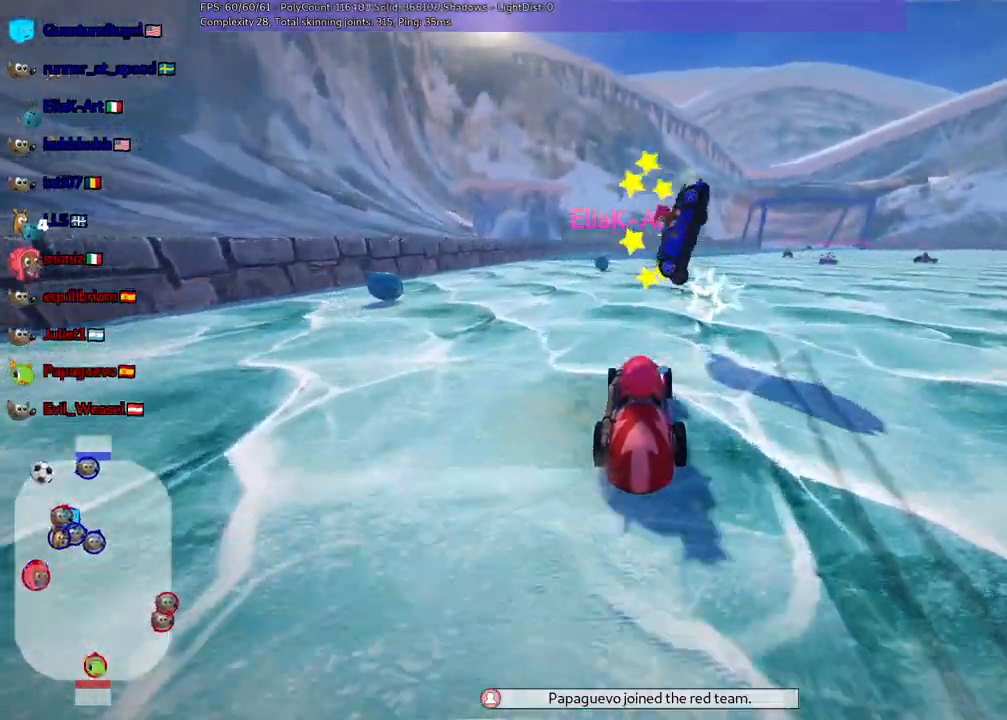
{"keys": ["right", "up"], "events": [[133, "m", "down"], [133, "right", "down"], [317, "m", "up"]]}
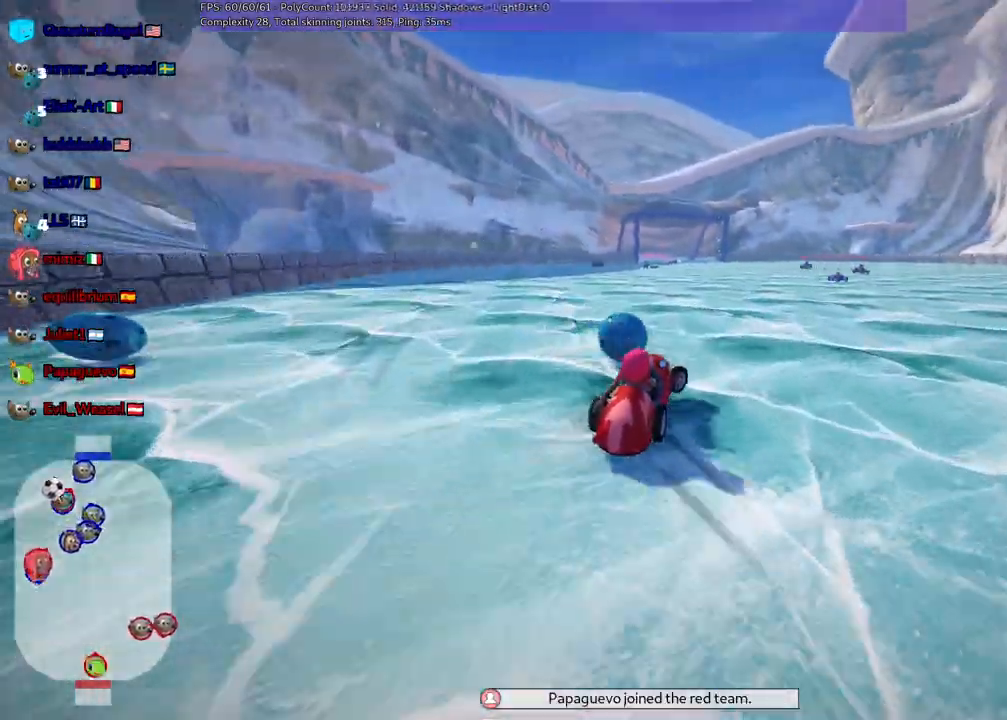
{"keys": ["up"], "events": [[150, "right", "up"]]}
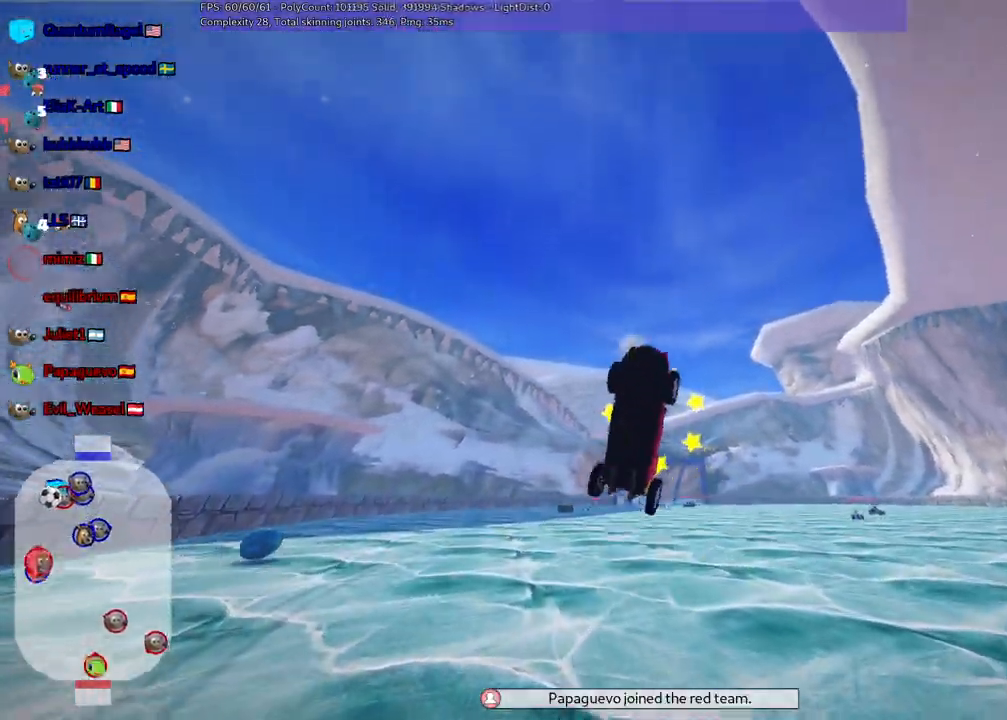
{"keys": ["up"], "events": []}
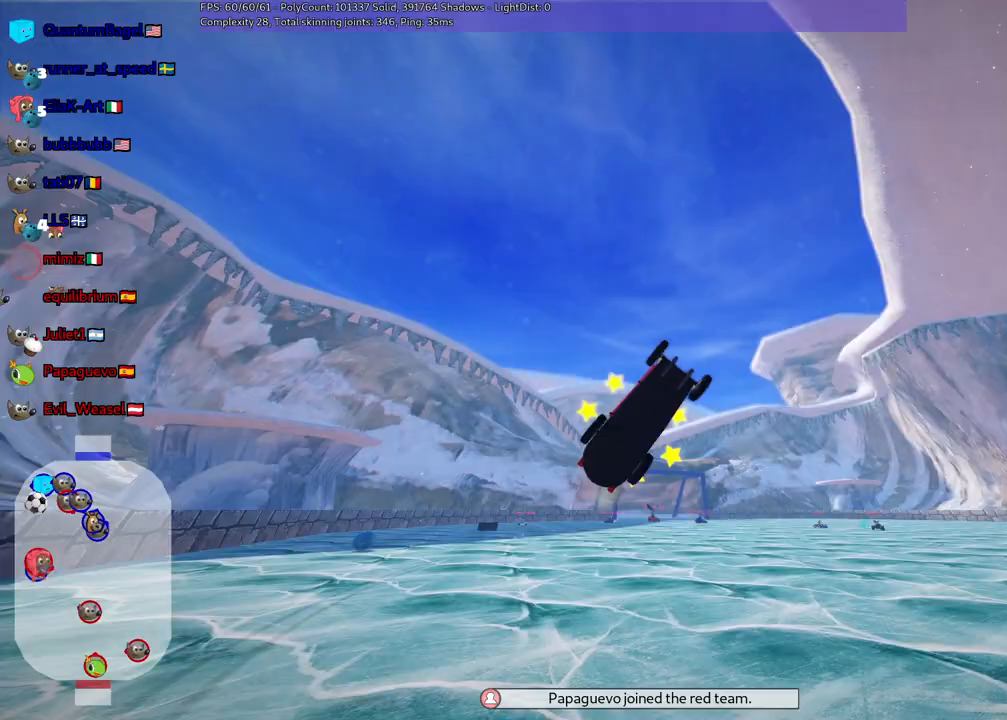
{"keys": ["down"]}
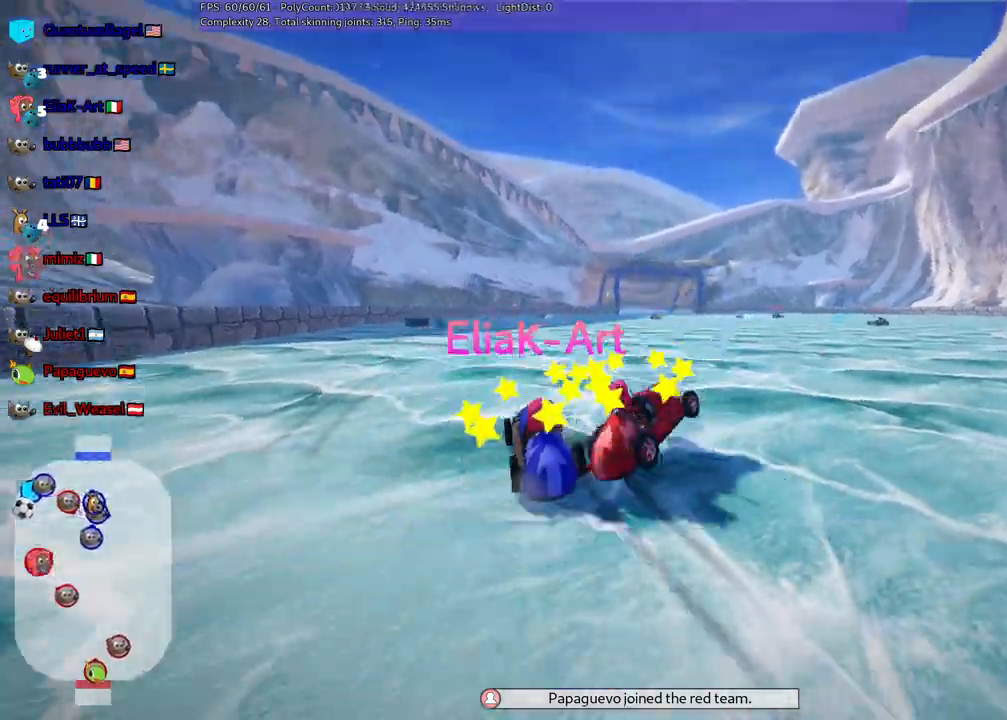
{"keys": ["down", "right"], "events": [[383, "right", "down"]]}
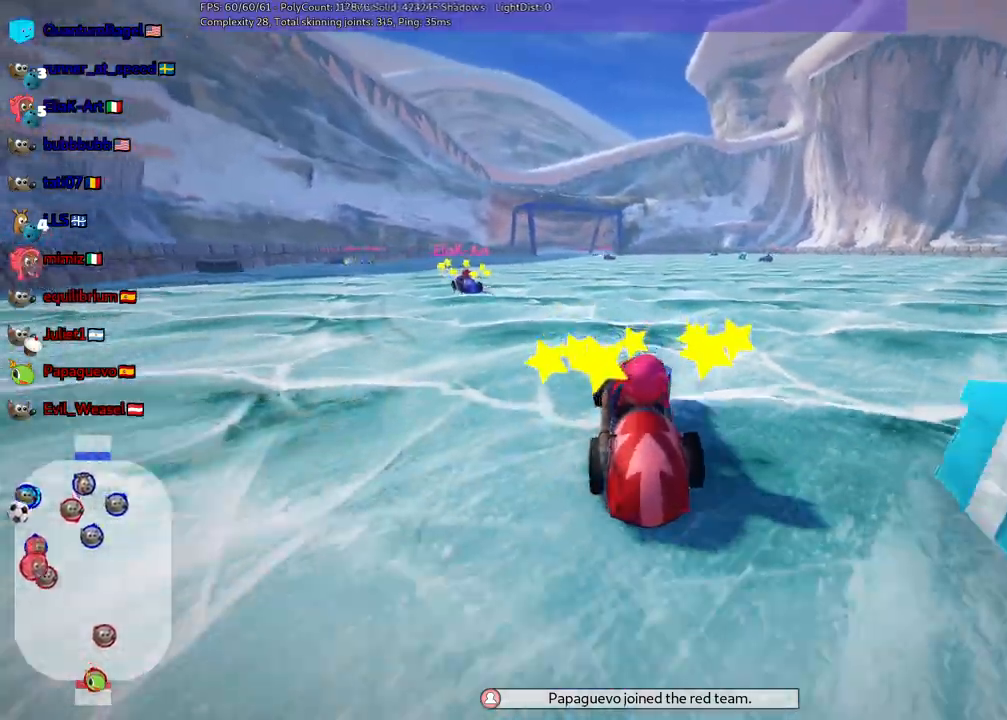
{"keys": ["right", "up"], "events": [[117, "down", "up"], [117, "right", "up"], [300, "up", "down"], [350, "right", "down"]]}
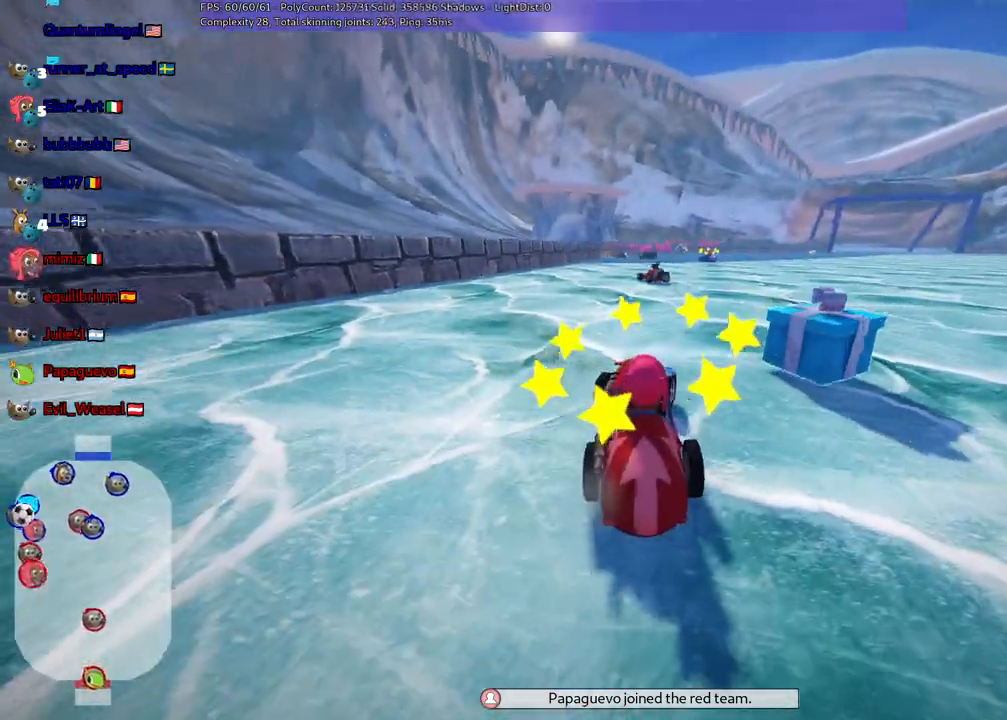
{"keys": ["down", "left"], "events": [[183, "up", "up"], [367, "down", "down"], [367, "left", "down"], [417, "right", "up"]]}
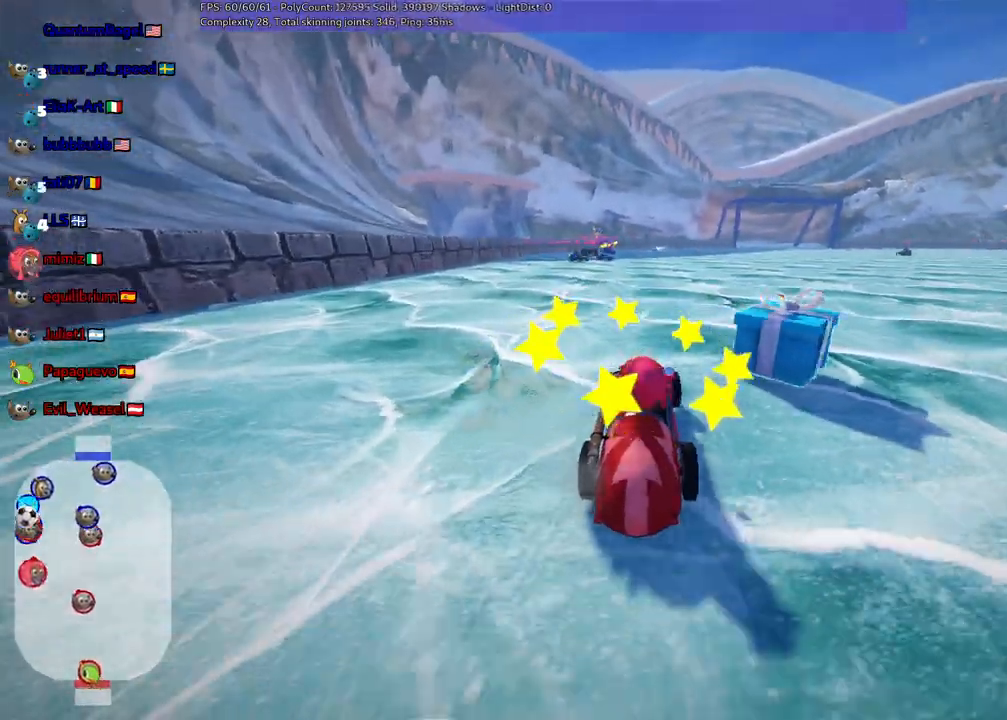
{"keys": ["up"], "events": [[17, "down", "up"], [67, "left", "up"], [100, "n", "down"], [100, "right", "down"], [100, "up", "down"], [250, "n", "up"], [350, "right", "up"]]}
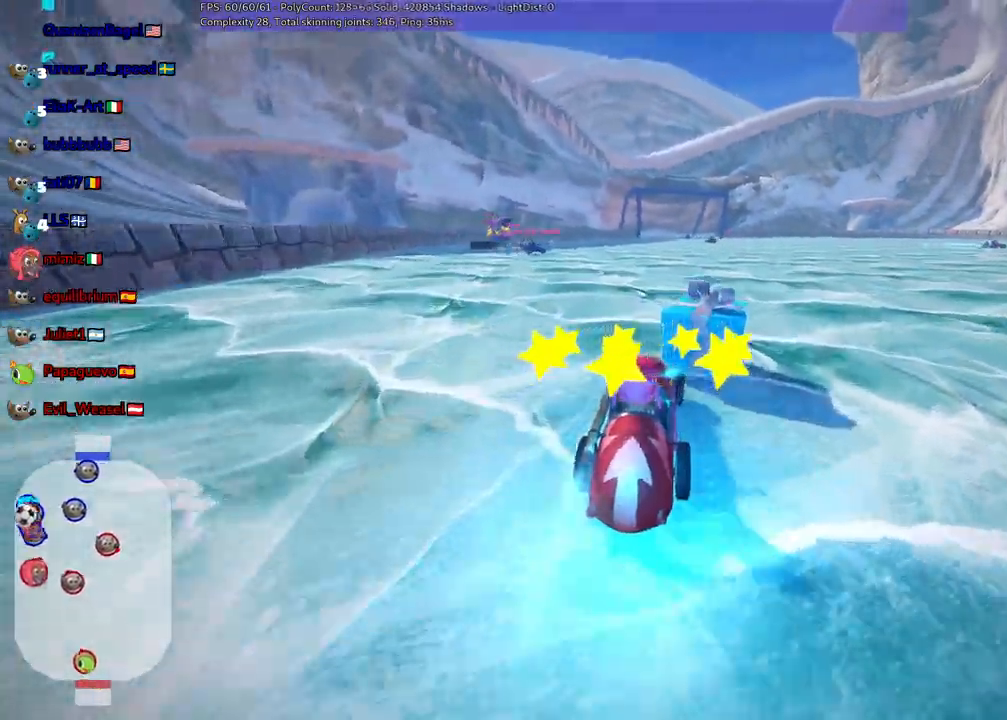
{"keys": ["down"], "events": [[133, "left", "down"], [267, "up", "up"], [317, "down", "down"], [417, "left", "up"]]}
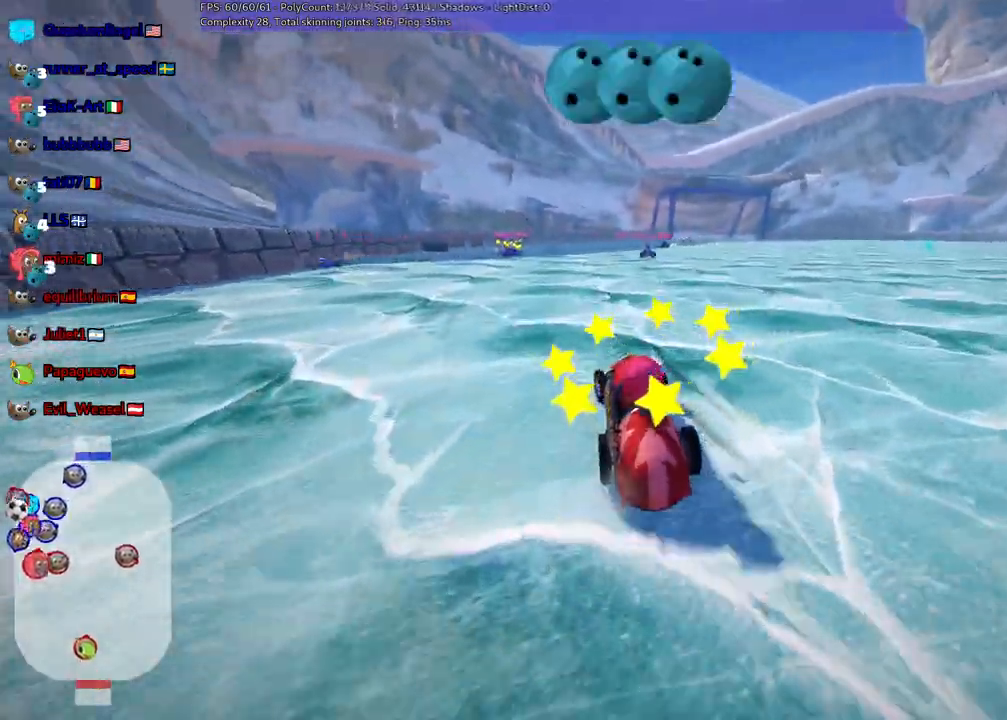
{"keys": ["left", "up"], "events": [[50, "down", "up"], [333, "up", "down"], [383, "left", "down"]]}
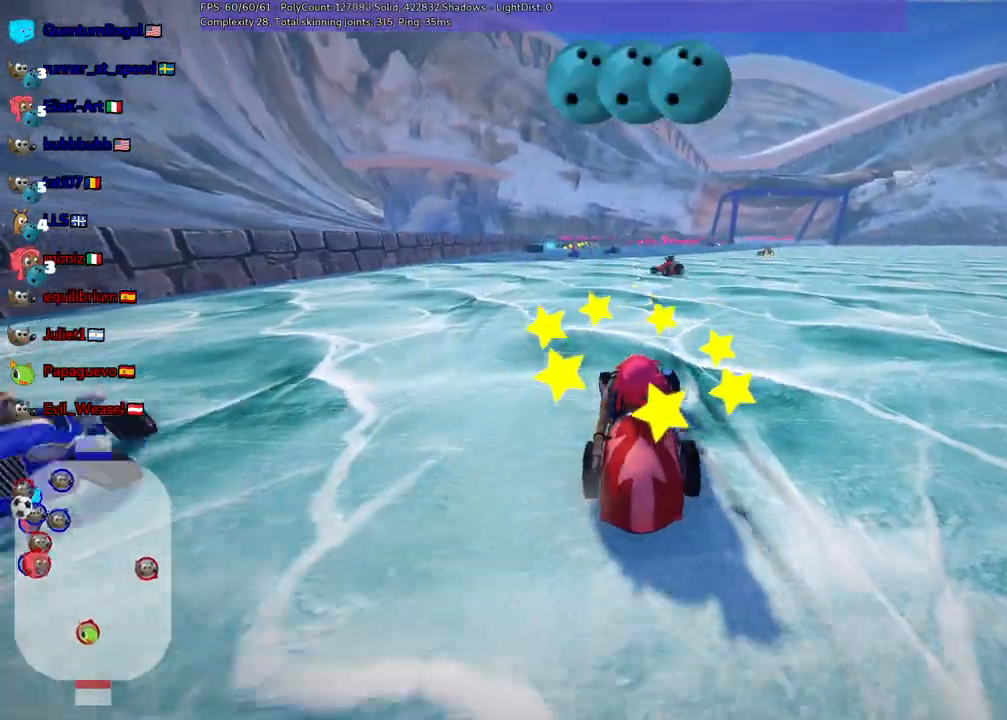
{"keys": ["left", "up"], "events": []}
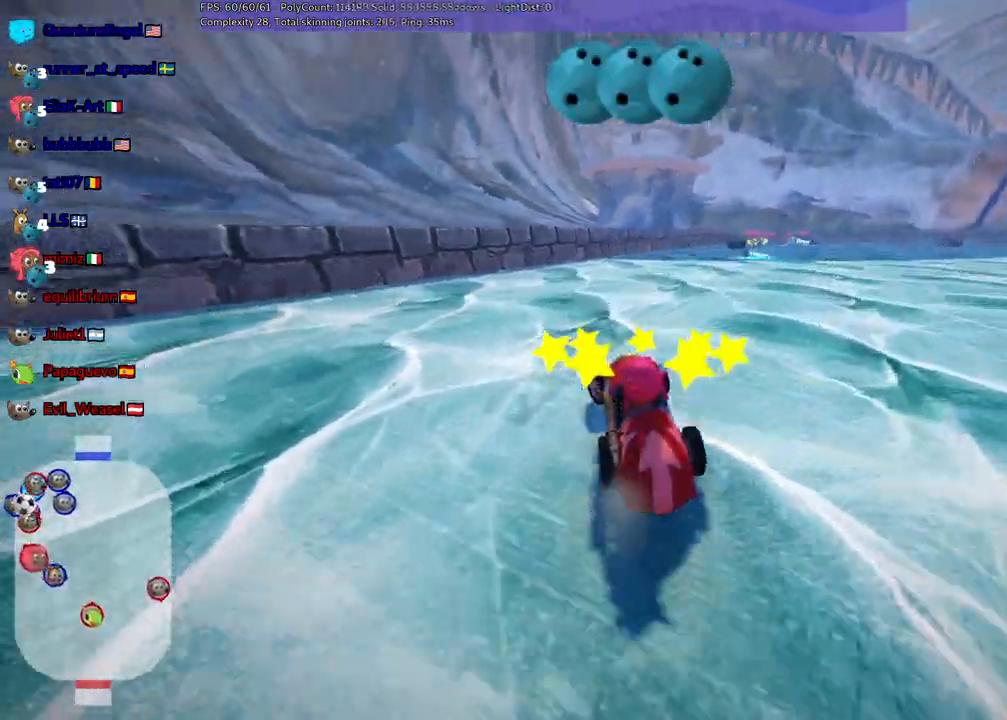
{"keys": ["m", "right", "up"], "events": [[33, "left", "up"], [133, "right", "down"], [183, "m", "down"]]}